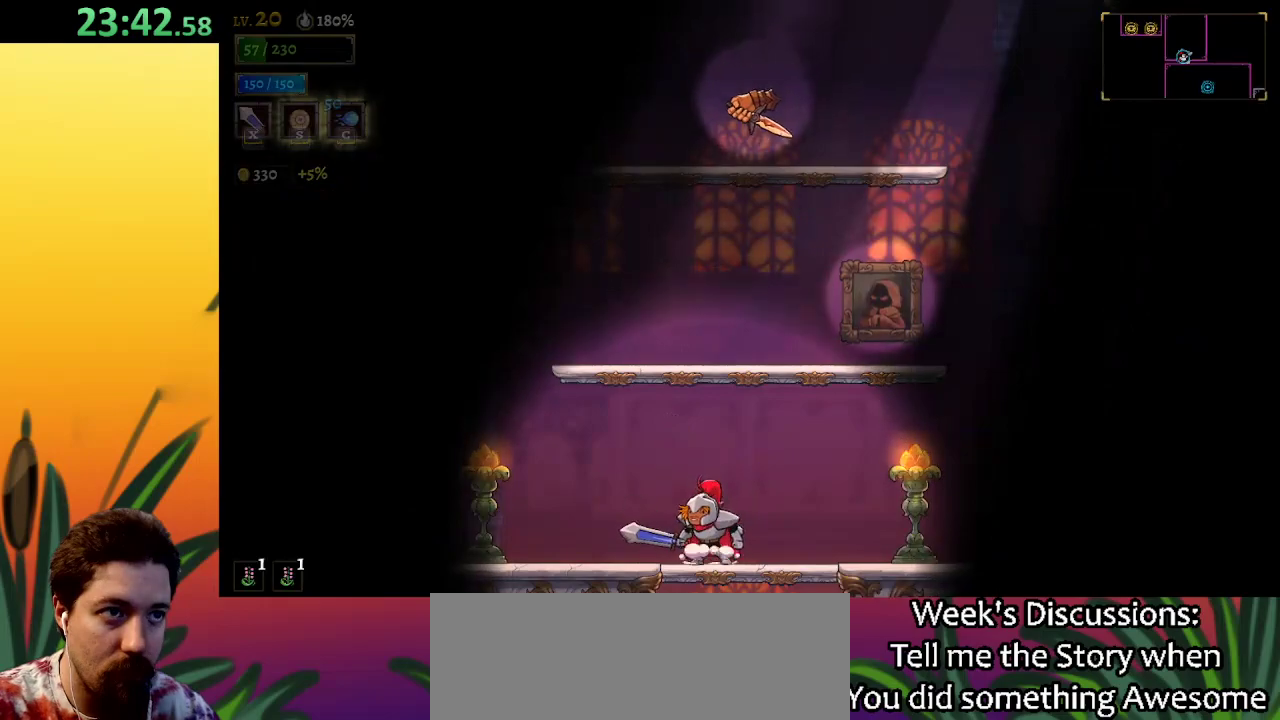
Gameplay with keyboard; each line is a JSON object with the keys held at the frame after it. "events" lists presses ("down") and releases ("up") of "a", "c", "d", "down", "left", "right", "s", "up", "x" and "z" between this image and that frame as [ms after this image, input, new state], when the widget could be followed in between. No other keys are recorded. Mouse input is not recorded.
{"keys": ["left"], "events": [[100, "z", "down"], [383, "z", "up"], [433, "left", "down"]]}
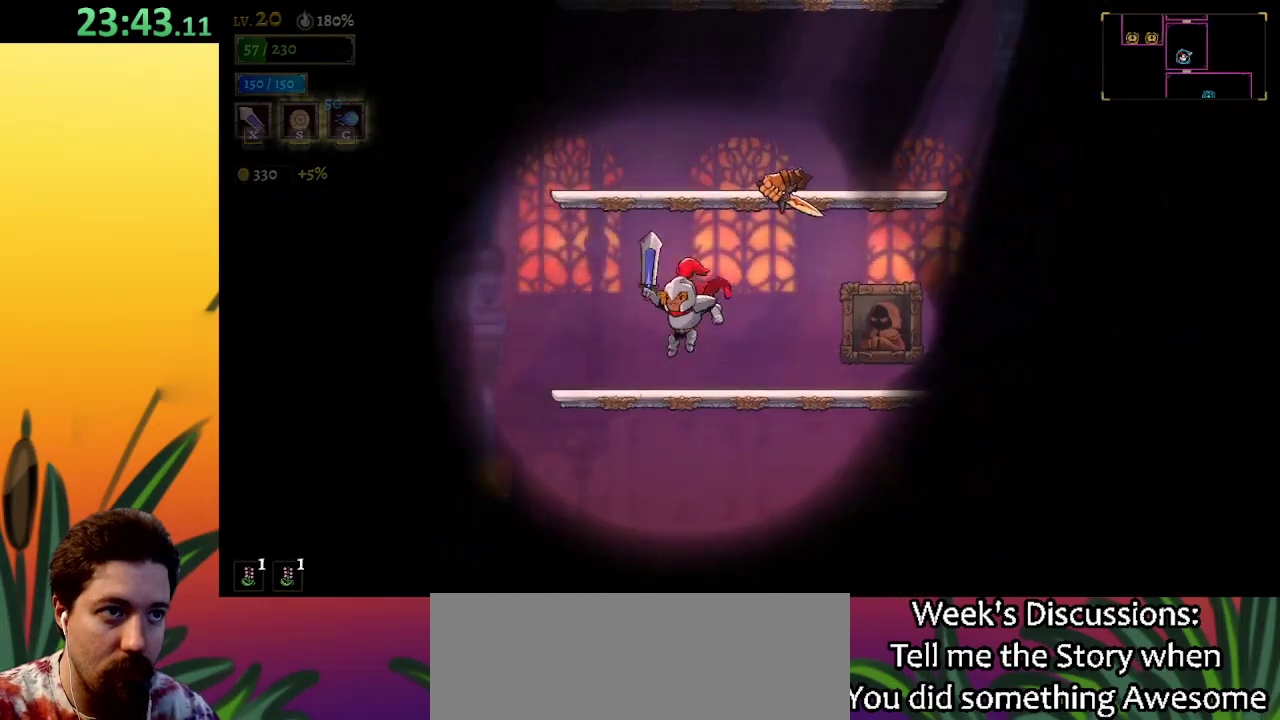
{"keys": [], "events": [[67, "left", "up"]]}
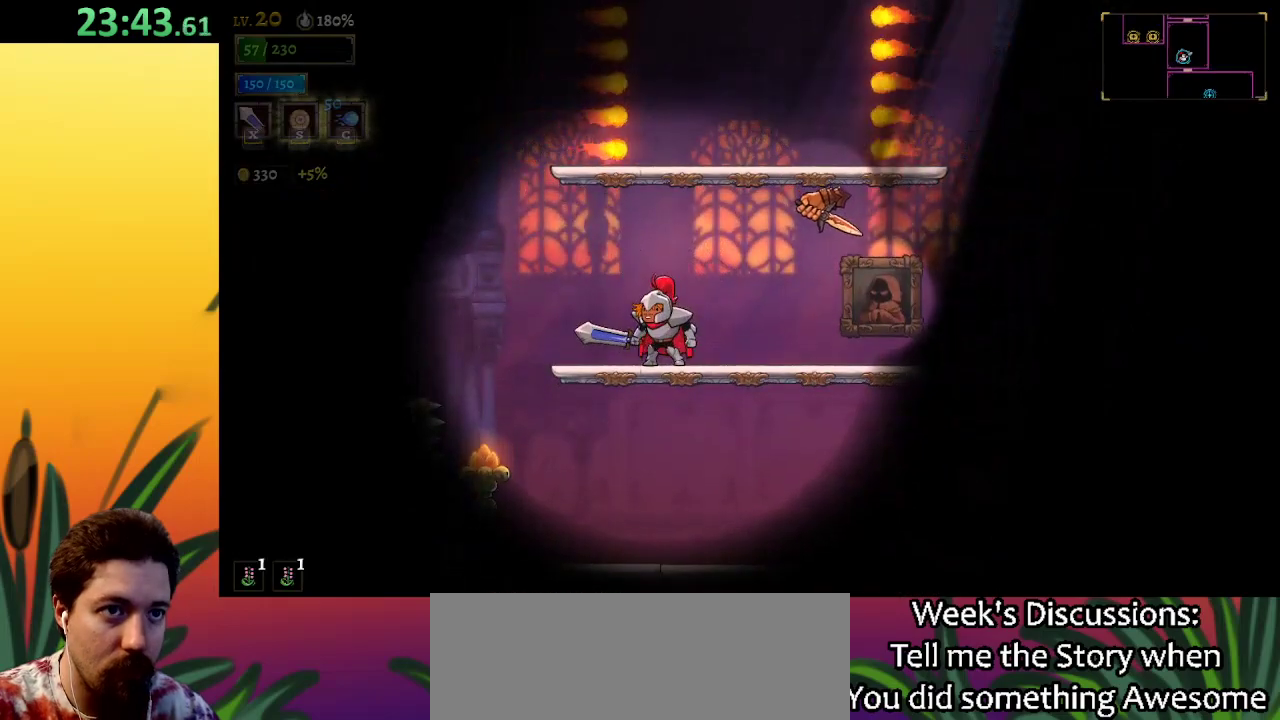
{"keys": [], "events": [[317, "right", "down"], [400, "right", "up"]]}
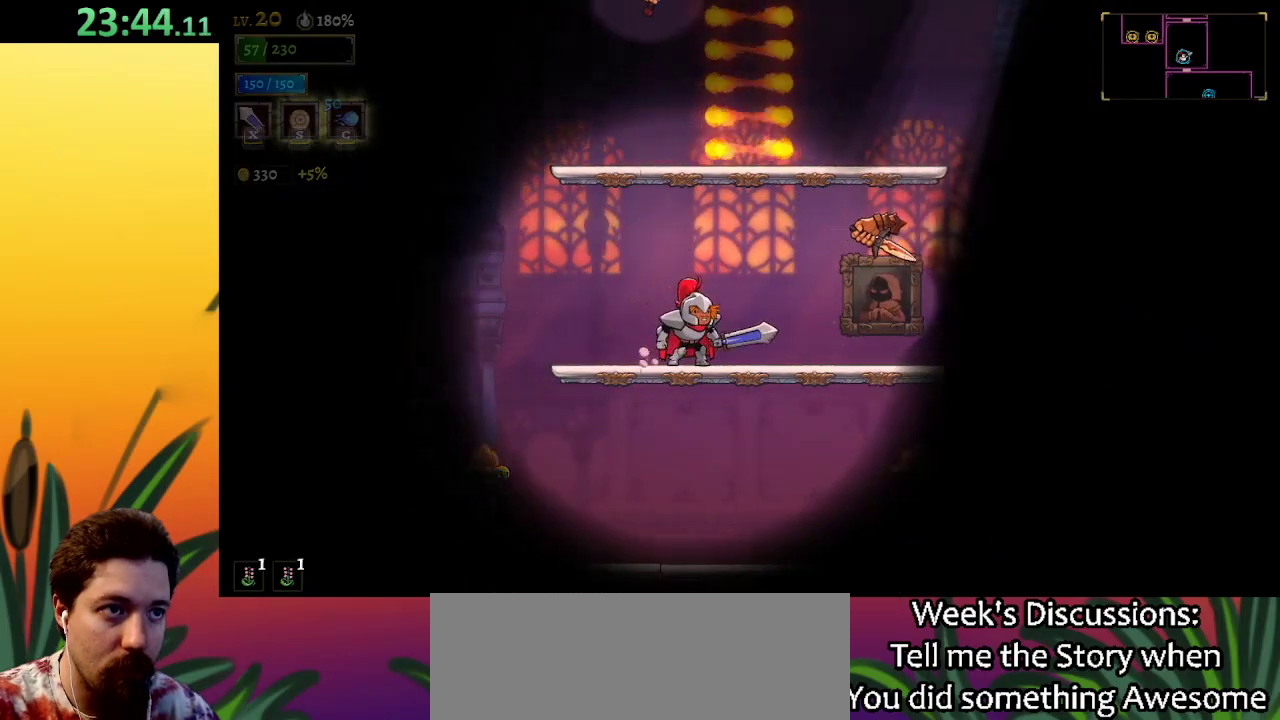
{"keys": ["right"], "events": [[133, "z", "down"], [283, "right", "down"], [417, "z", "up"]]}
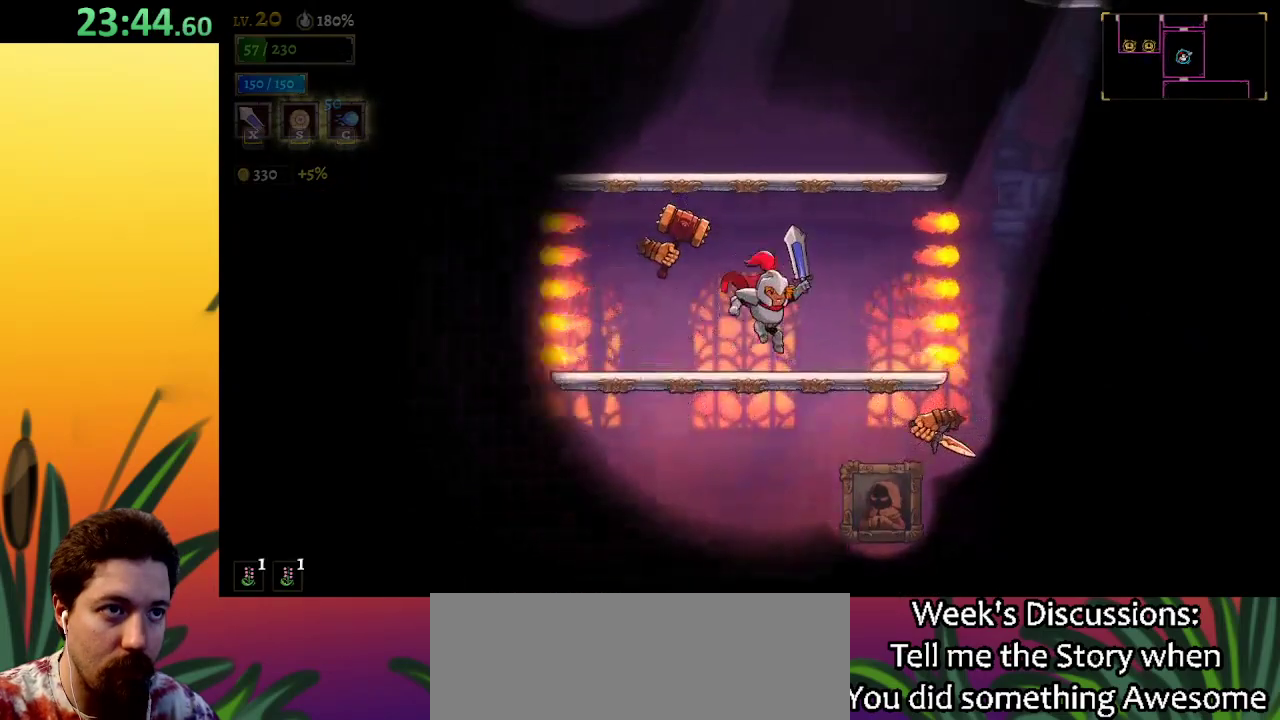
{"keys": [], "events": [[33, "right", "up"], [217, "z", "down"], [267, "right", "down"], [350, "right", "up"], [500, "z", "up"]]}
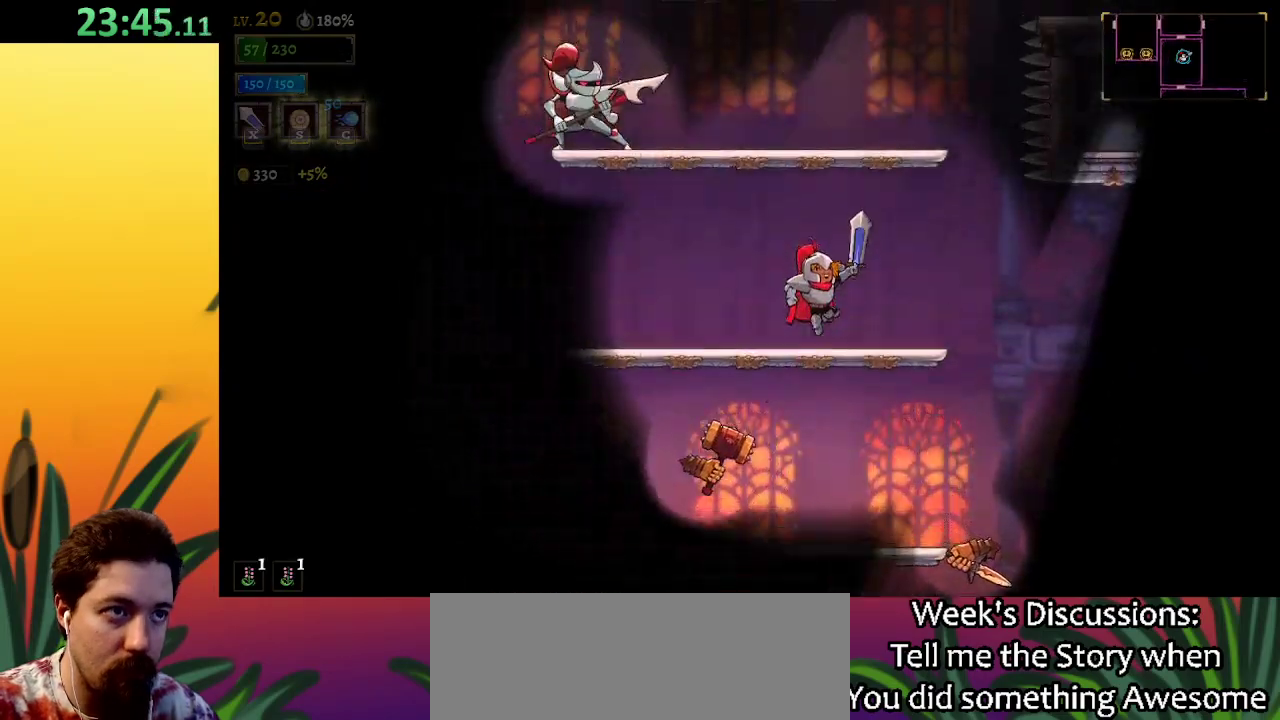
{"keys": ["z"], "events": [[333, "z", "down"]]}
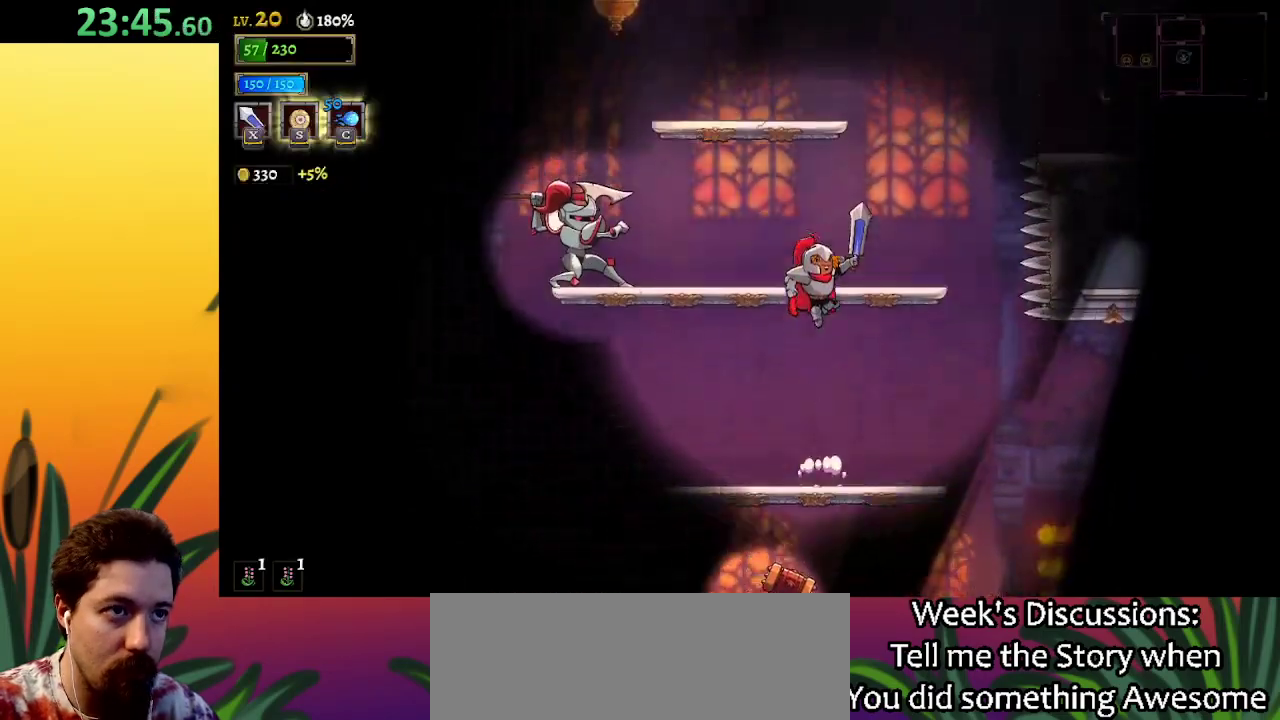
{"keys": ["left", "z"], "events": [[67, "z", "up"], [100, "right", "down"], [250, "right", "up"], [350, "z", "down"], [483, "left", "down"]]}
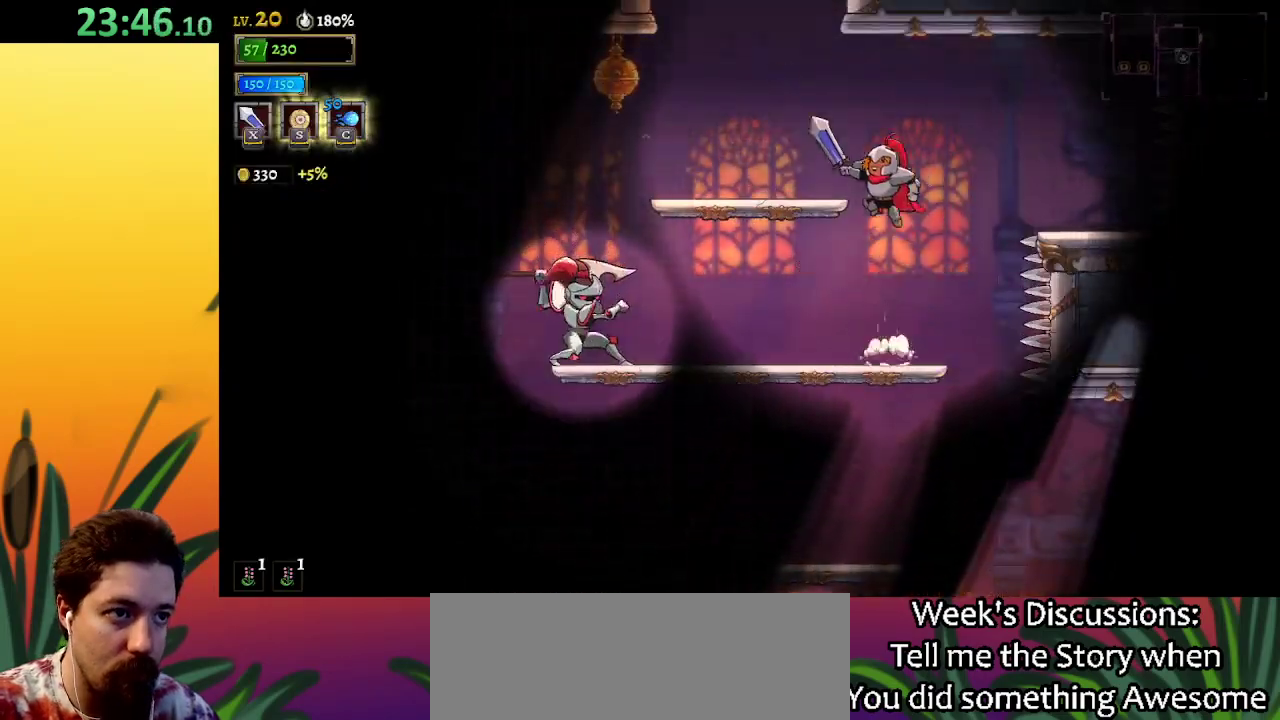
{"keys": ["z"], "events": [[67, "z", "up"], [350, "left", "up"], [400, "z", "down"]]}
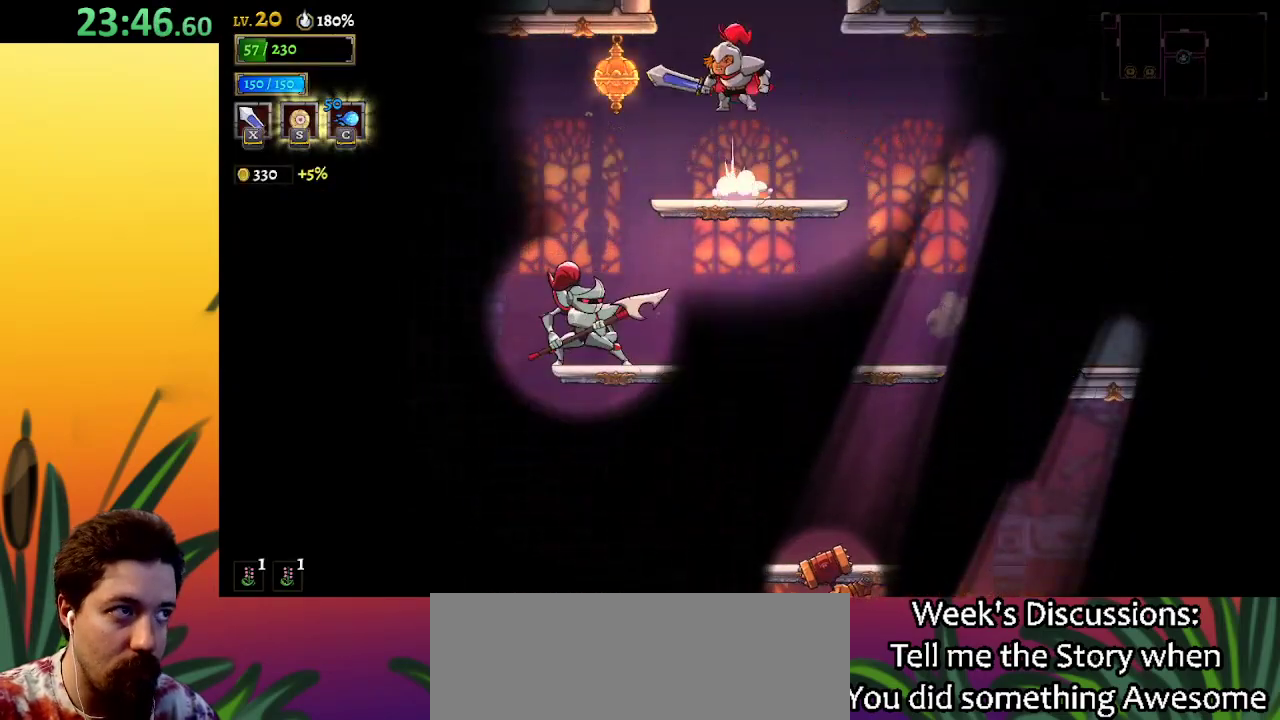
{"keys": ["right"], "events": [[267, "z", "up"], [367, "right", "down"]]}
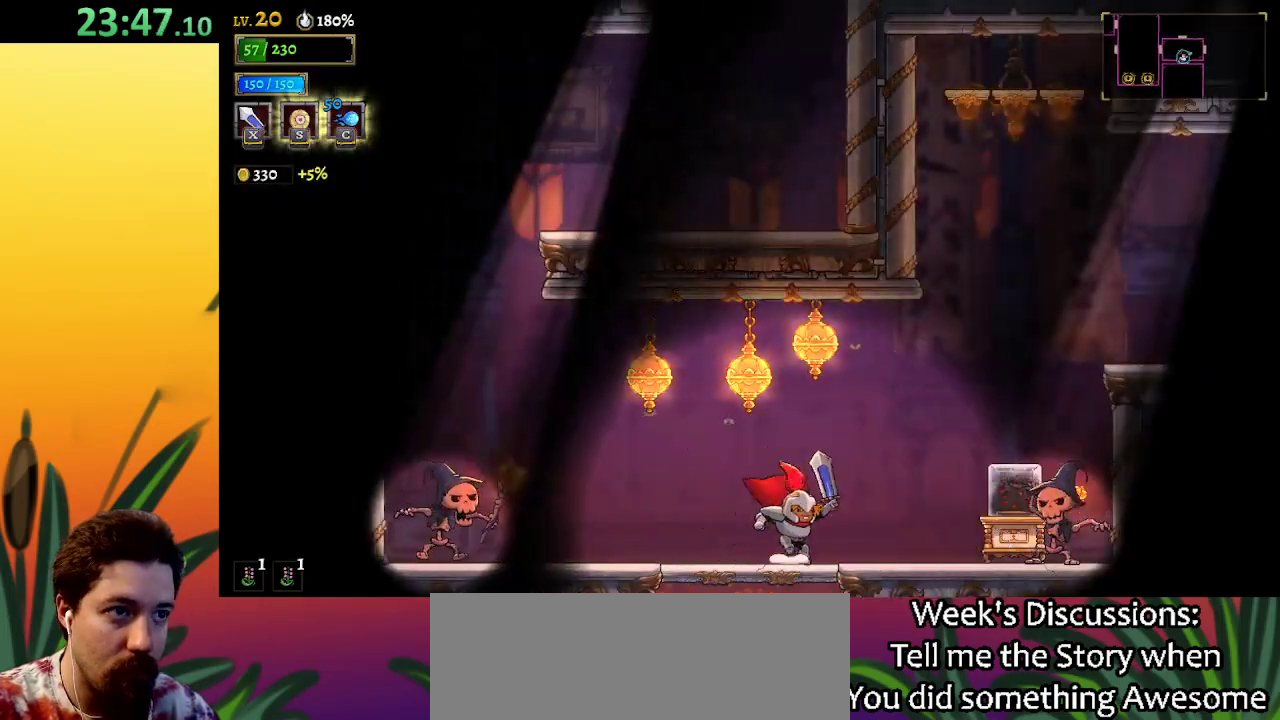
{"keys": ["d", "right", "z"], "events": [[100, "right", "up"], [150, "right", "down"], [150, "z", "down"], [467, "d", "down"]]}
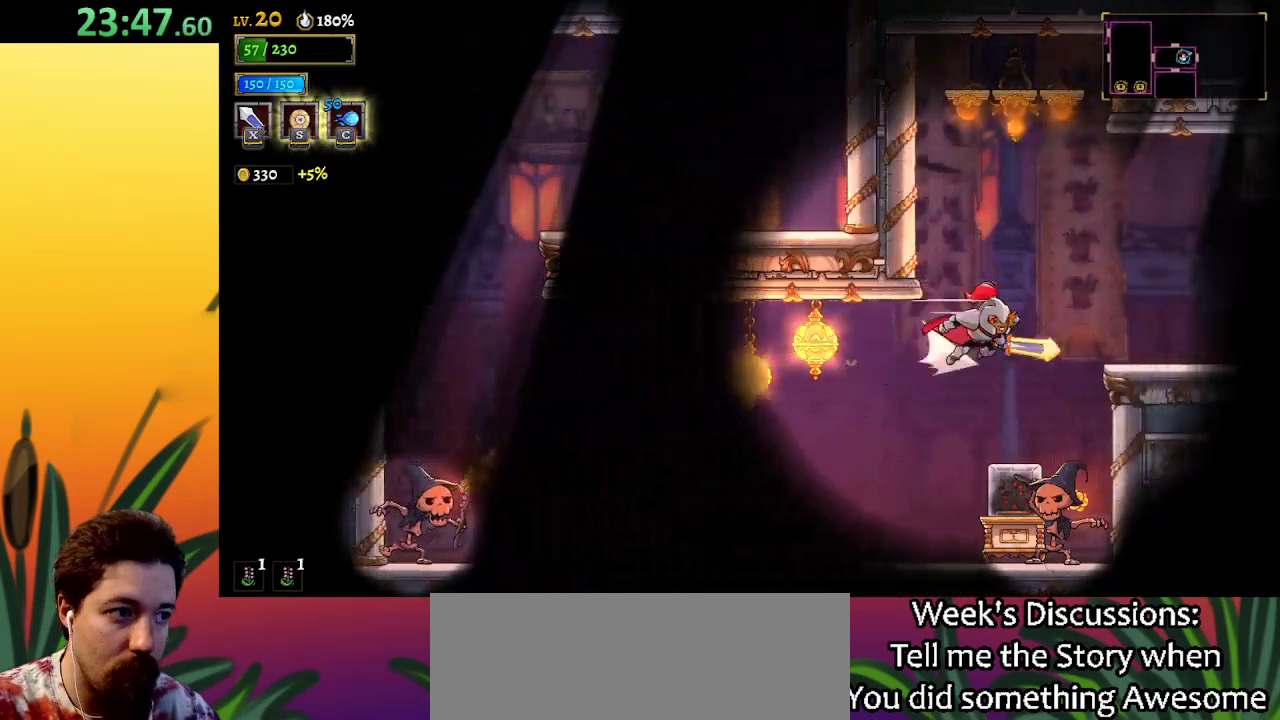
{"keys": ["right"], "events": [[33, "z", "up"], [267, "d", "up"]]}
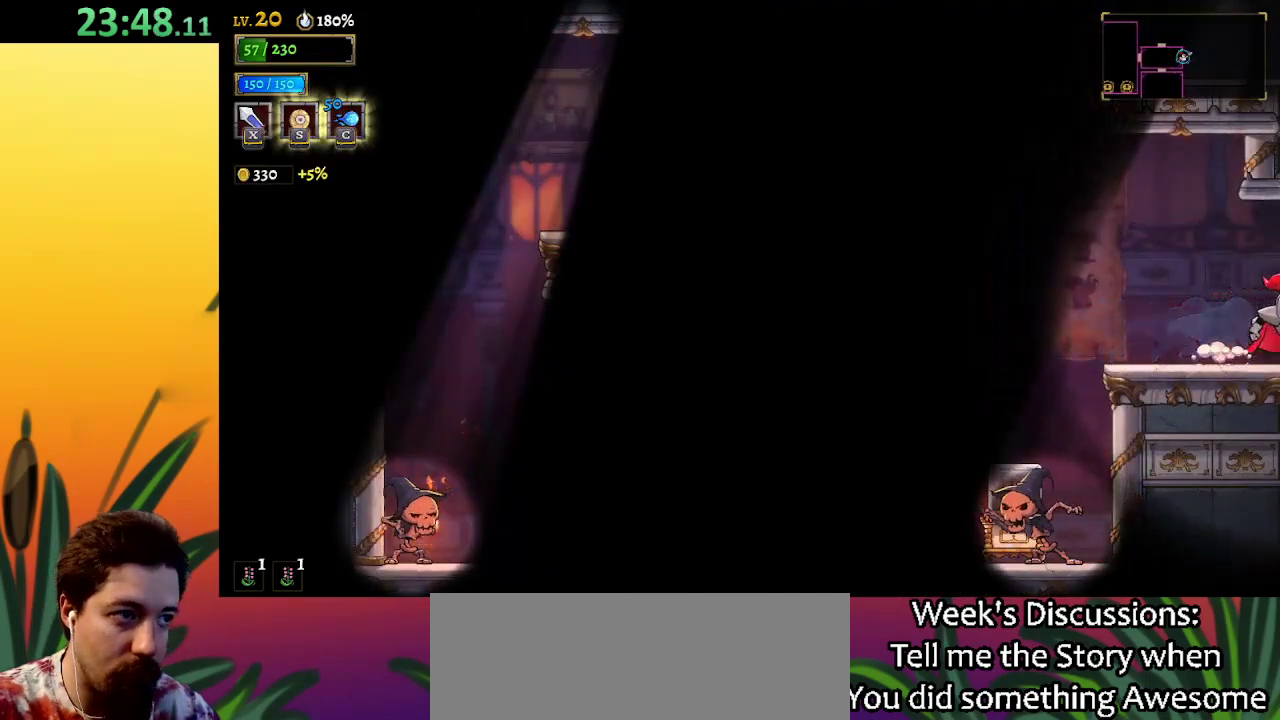
{"keys": [], "events": [[183, "right", "up"]]}
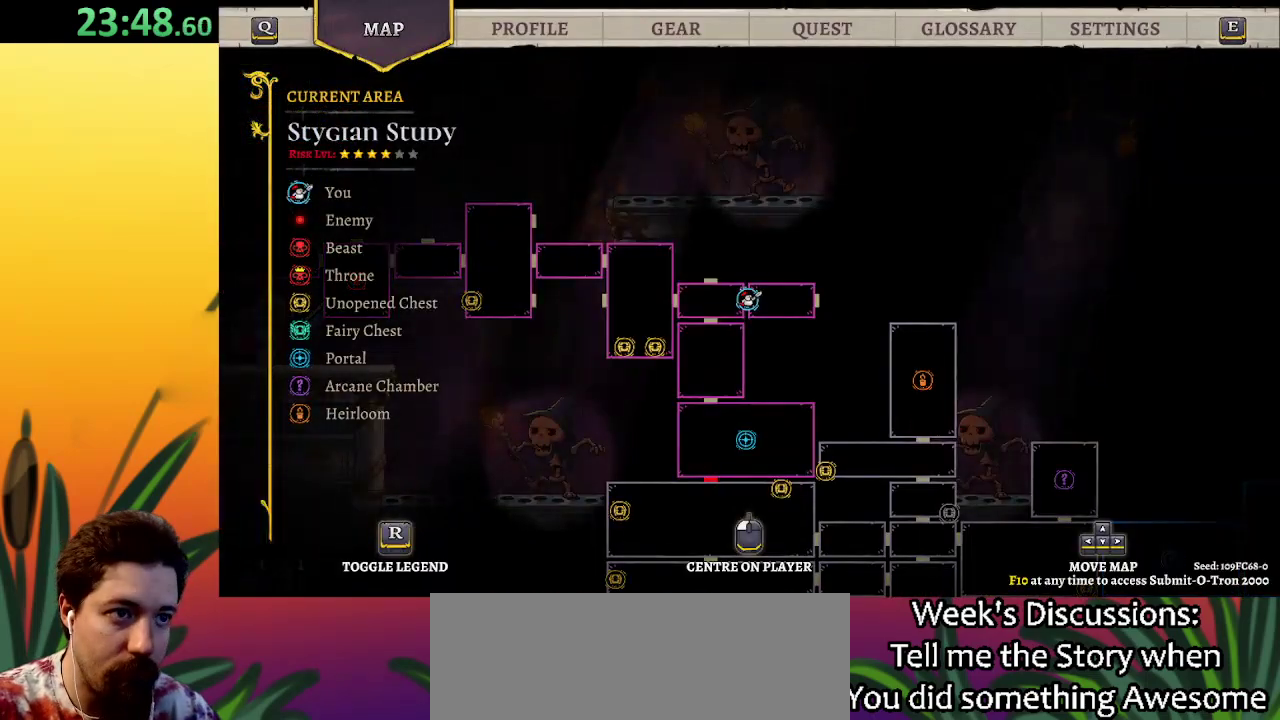
{"keys": ["right"], "events": [[483, "right", "down"]]}
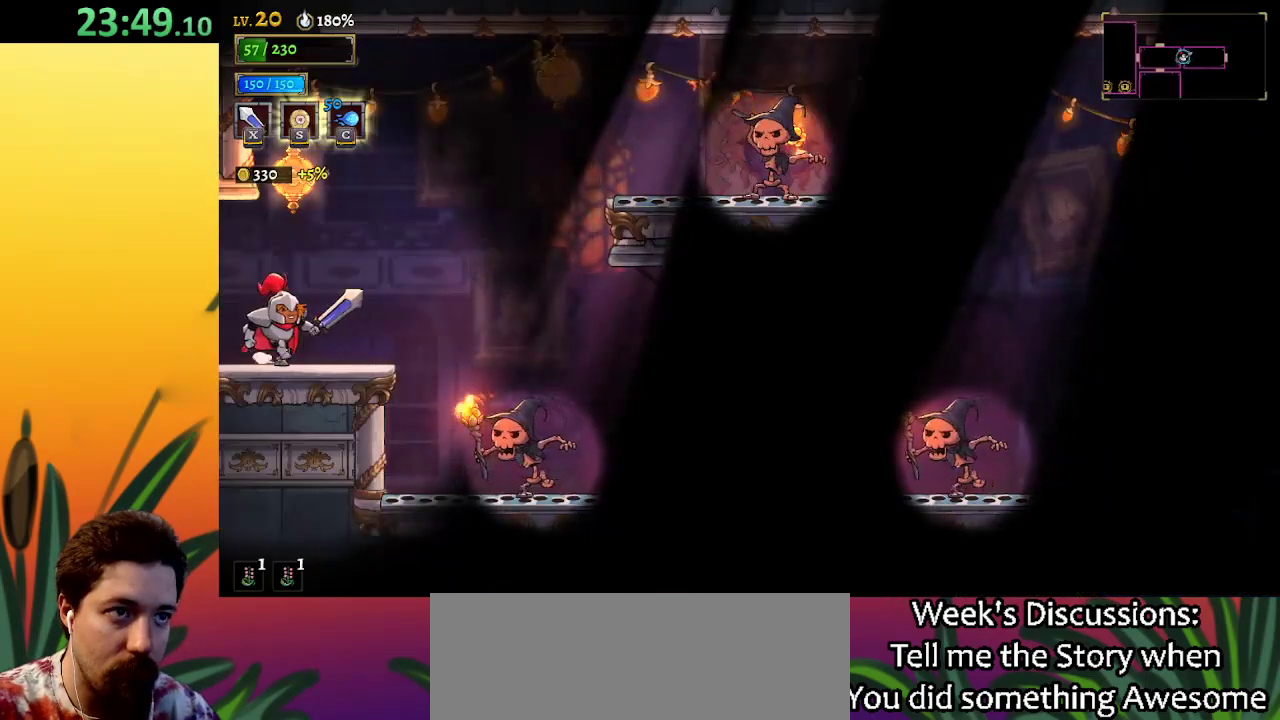
{"keys": [], "events": [[17, "right", "up"], [200, "right", "down"], [300, "right", "up"]]}
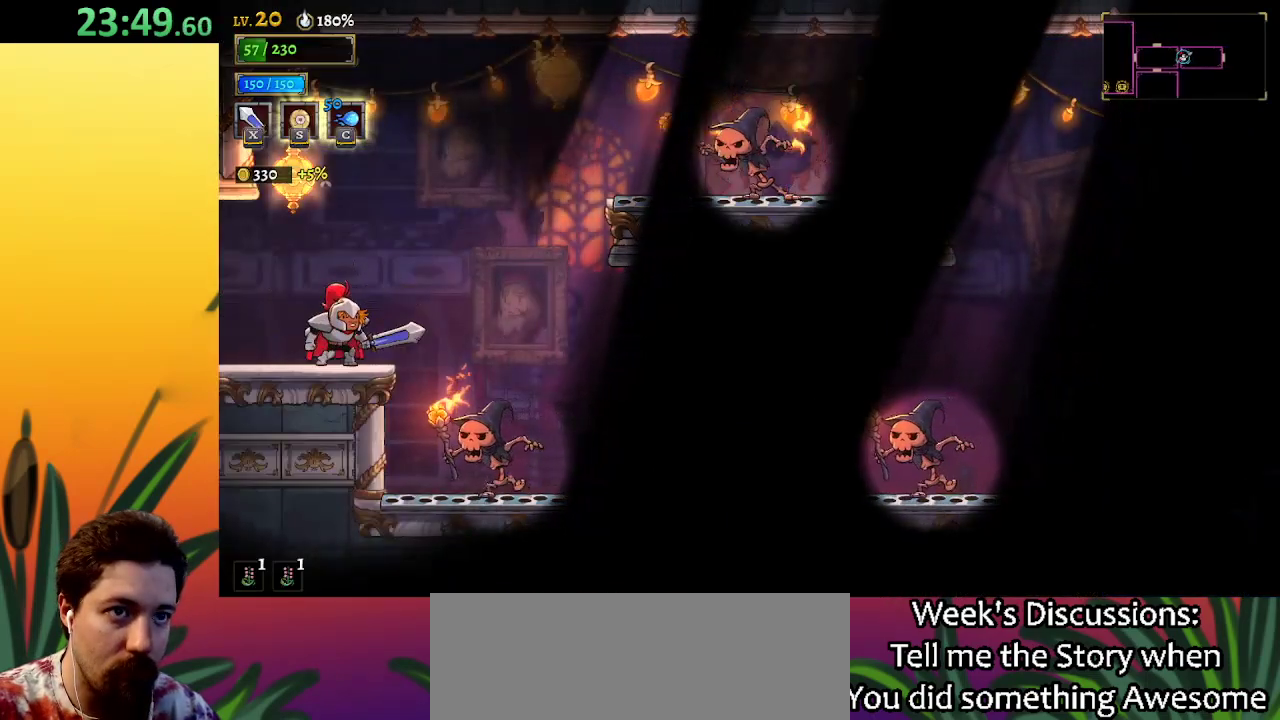
{"keys": ["right"], "events": [[217, "right", "down"], [267, "d", "down"], [500, "d", "up"]]}
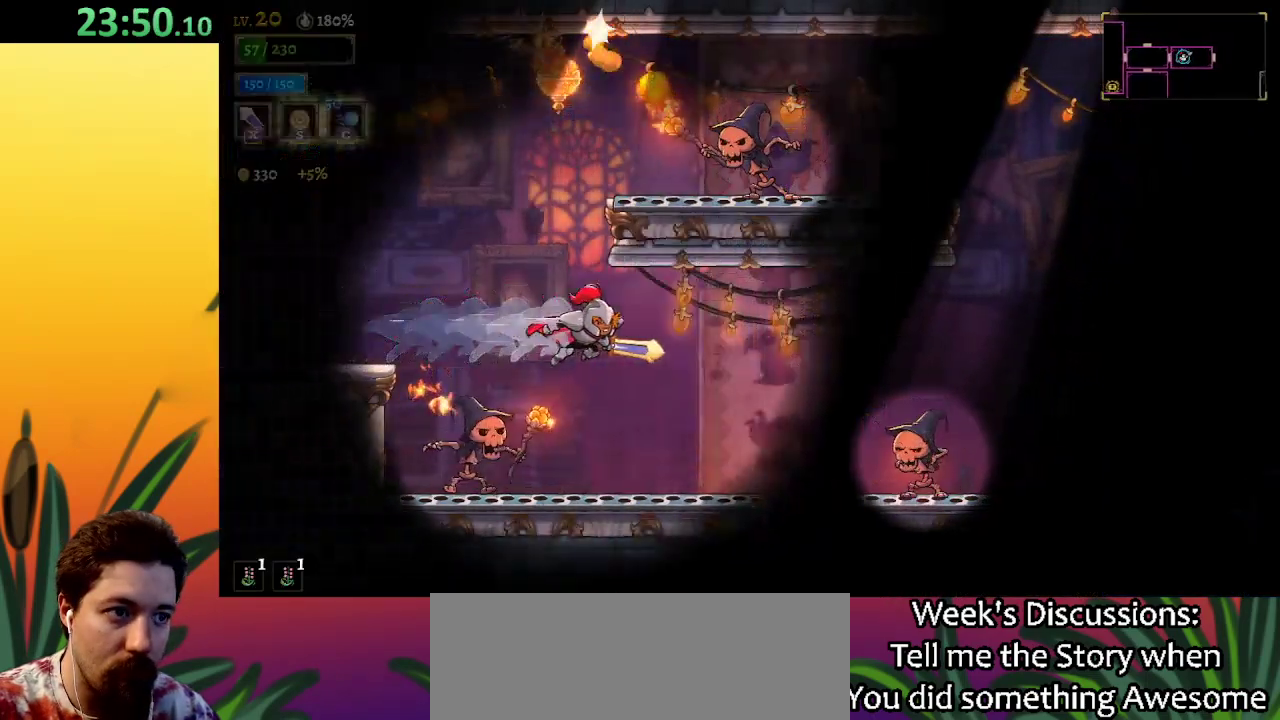
{"keys": ["right"], "events": [[283, "z", "down"], [433, "z", "up"]]}
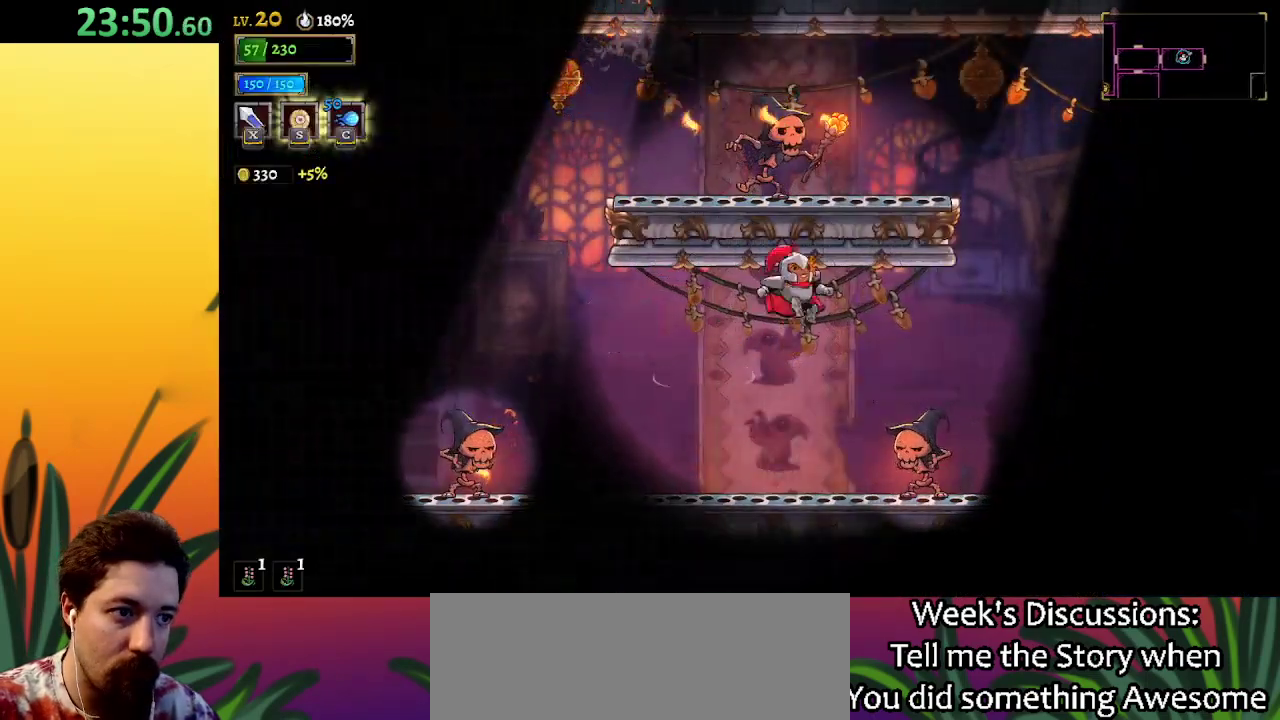
{"keys": ["d", "right"], "events": [[167, "down", "down"], [350, "down", "up"], [450, "d", "down"]]}
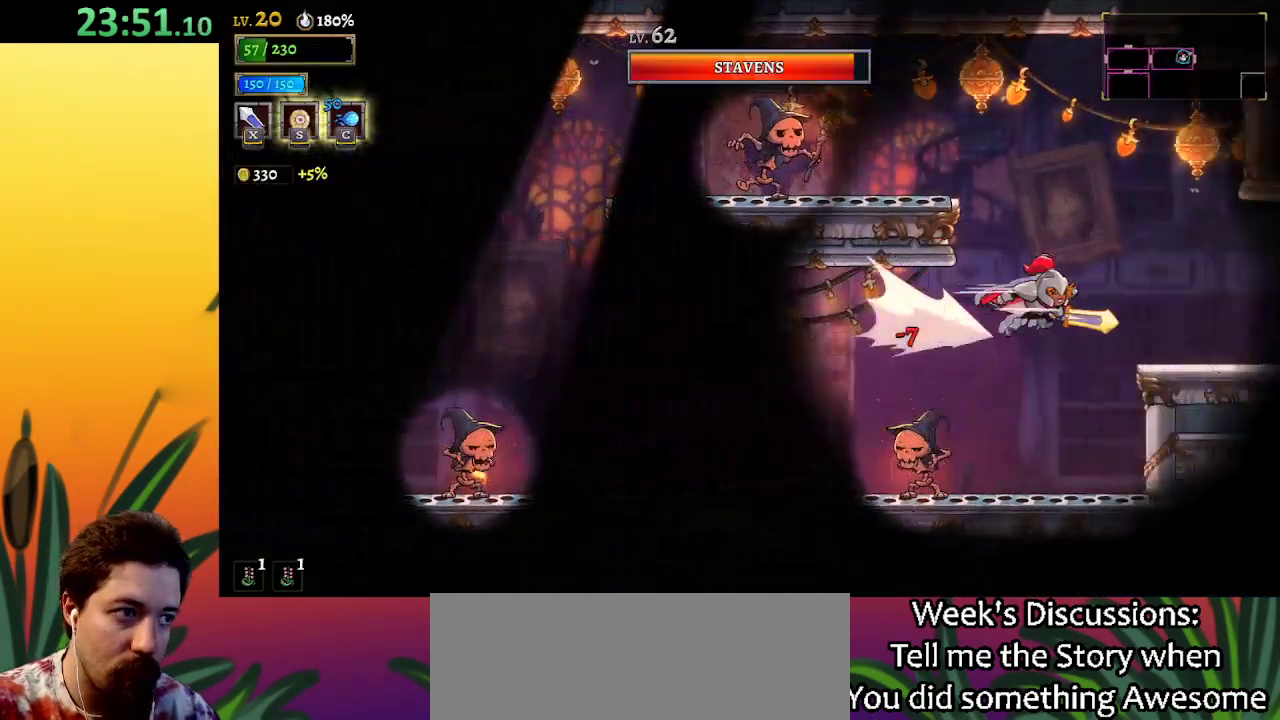
{"keys": ["right"], "events": [[183, "d", "up"]]}
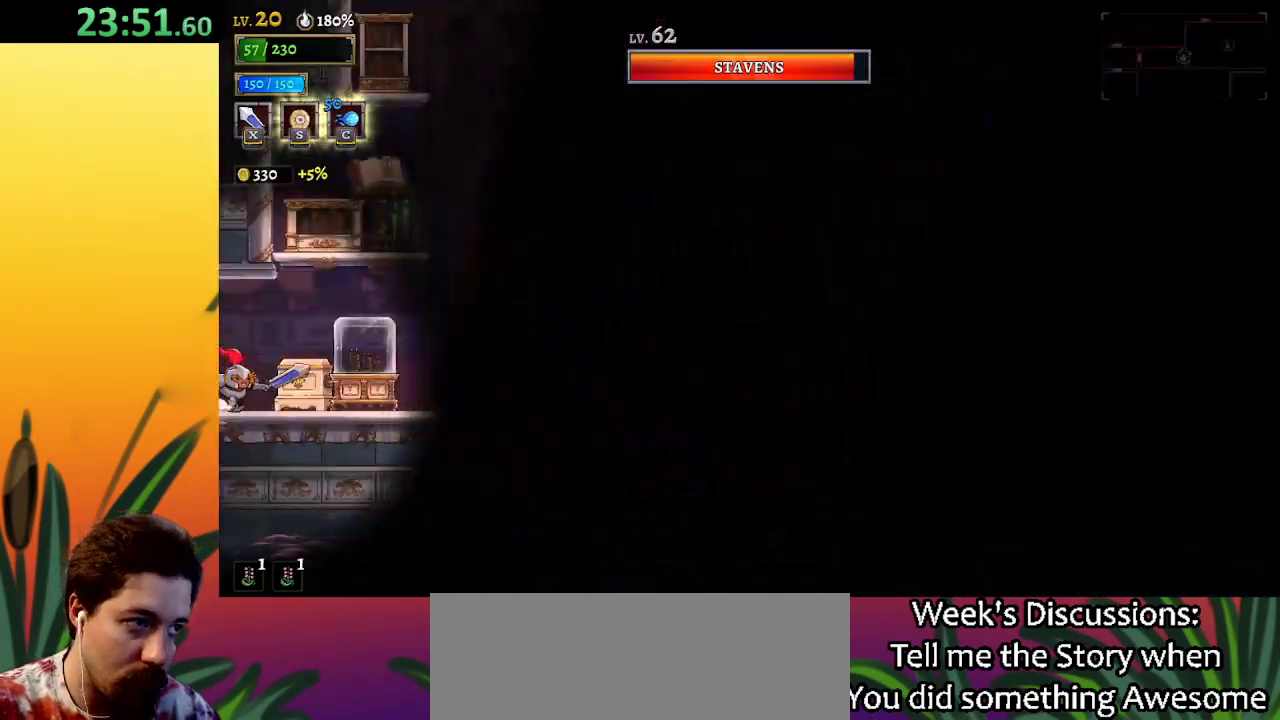
{"keys": [], "events": [[50, "right", "up"]]}
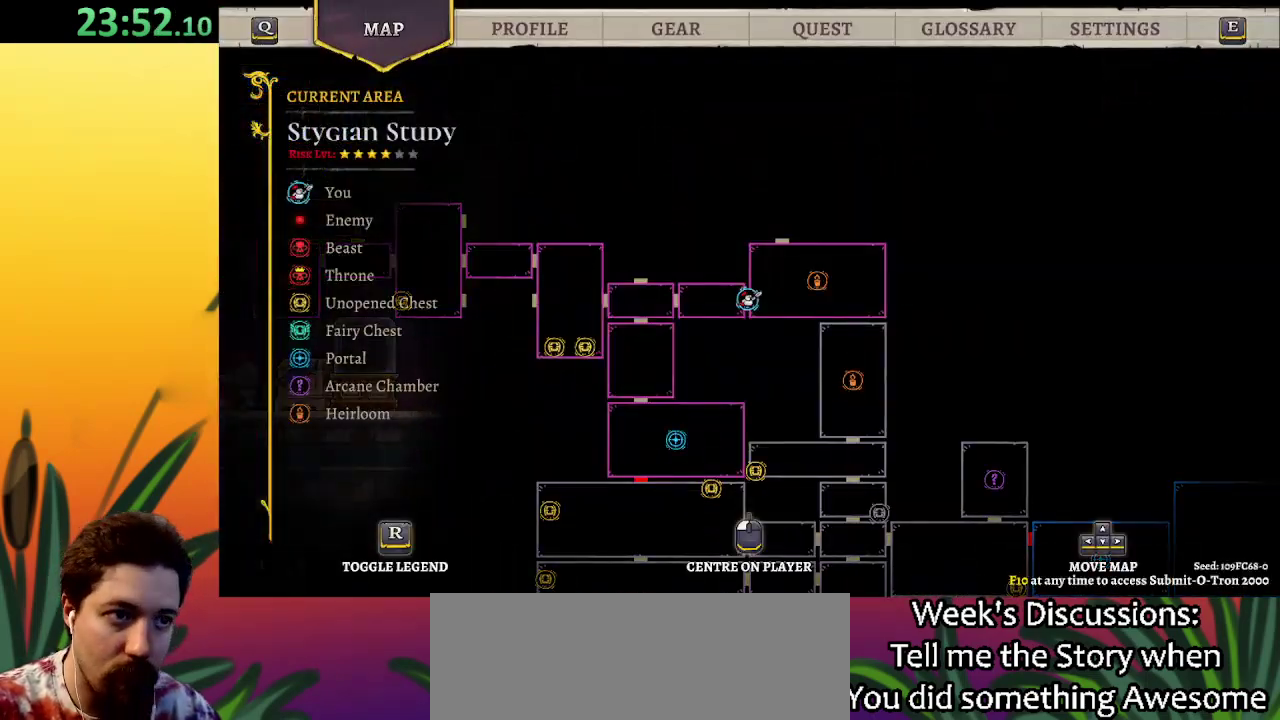
{"keys": ["right"], "events": [[117, "right", "down"], [250, "d", "down"], [400, "d", "up"]]}
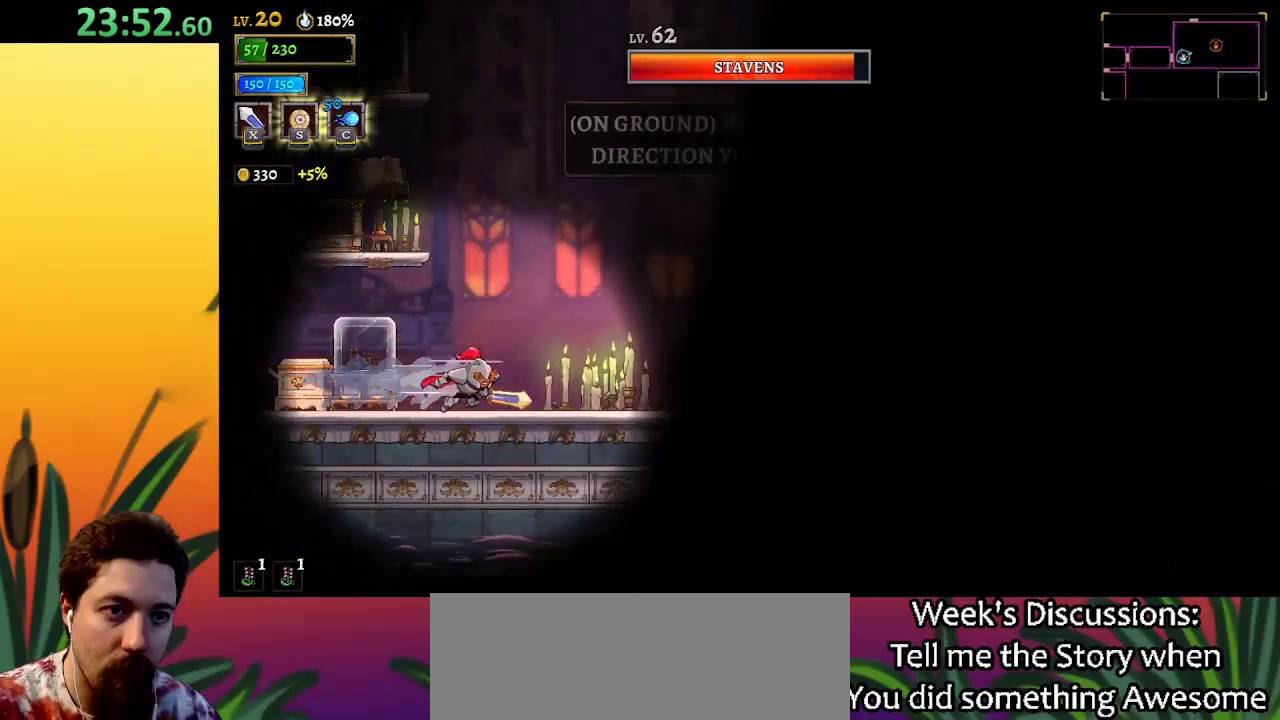
{"keys": ["d", "right"], "events": [[500, "d", "down"]]}
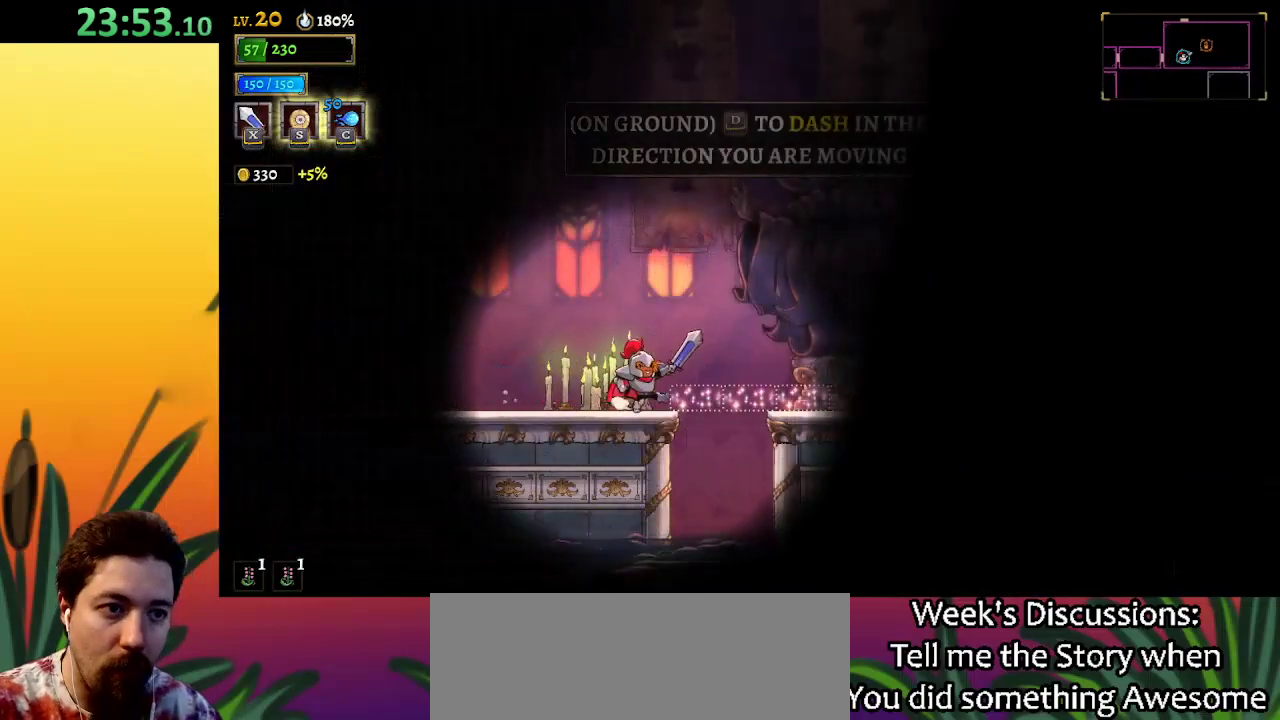
{"keys": ["d", "right"], "events": [[183, "d", "up"], [367, "d", "down"]]}
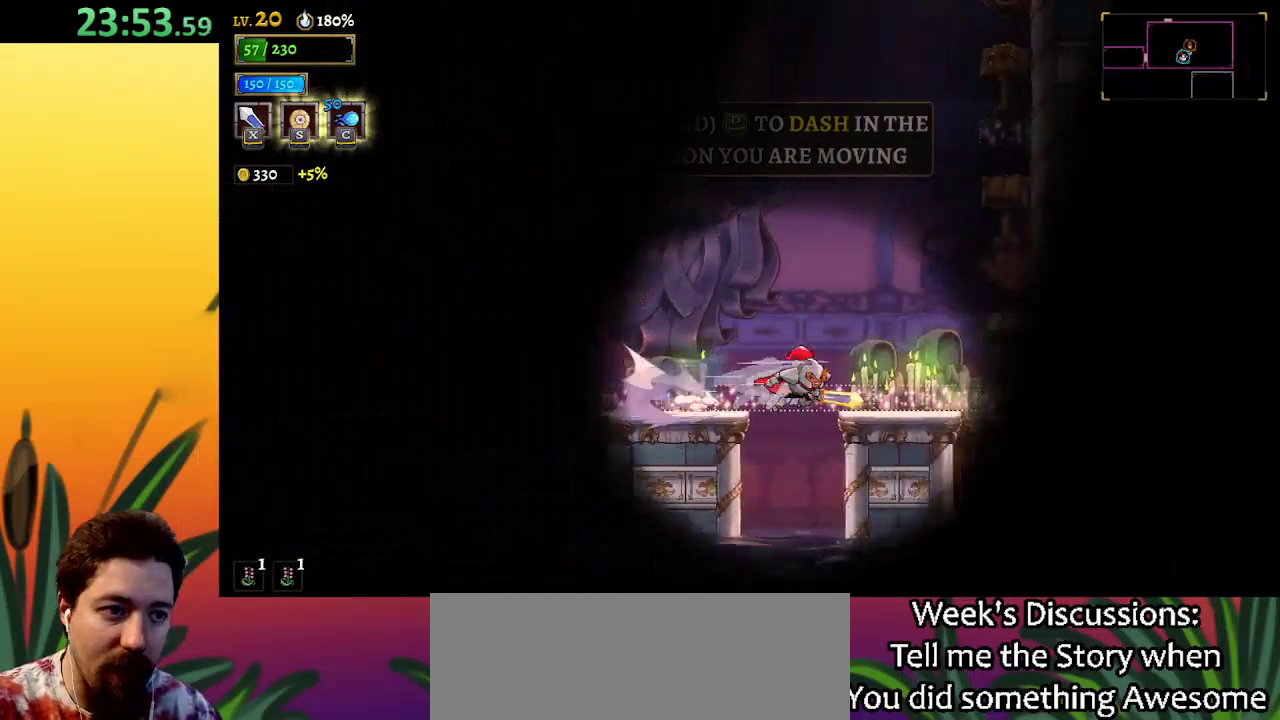
{"keys": ["right"], "events": [[67, "d", "up"]]}
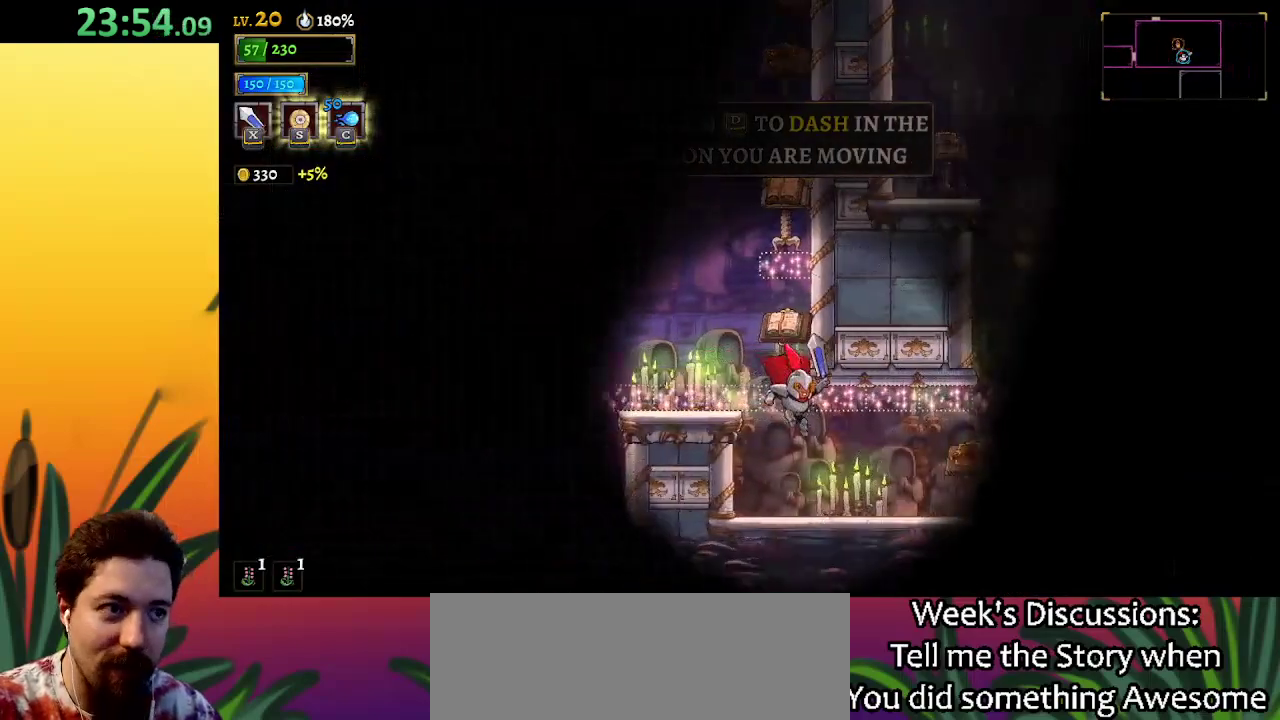
{"keys": ["right"], "events": []}
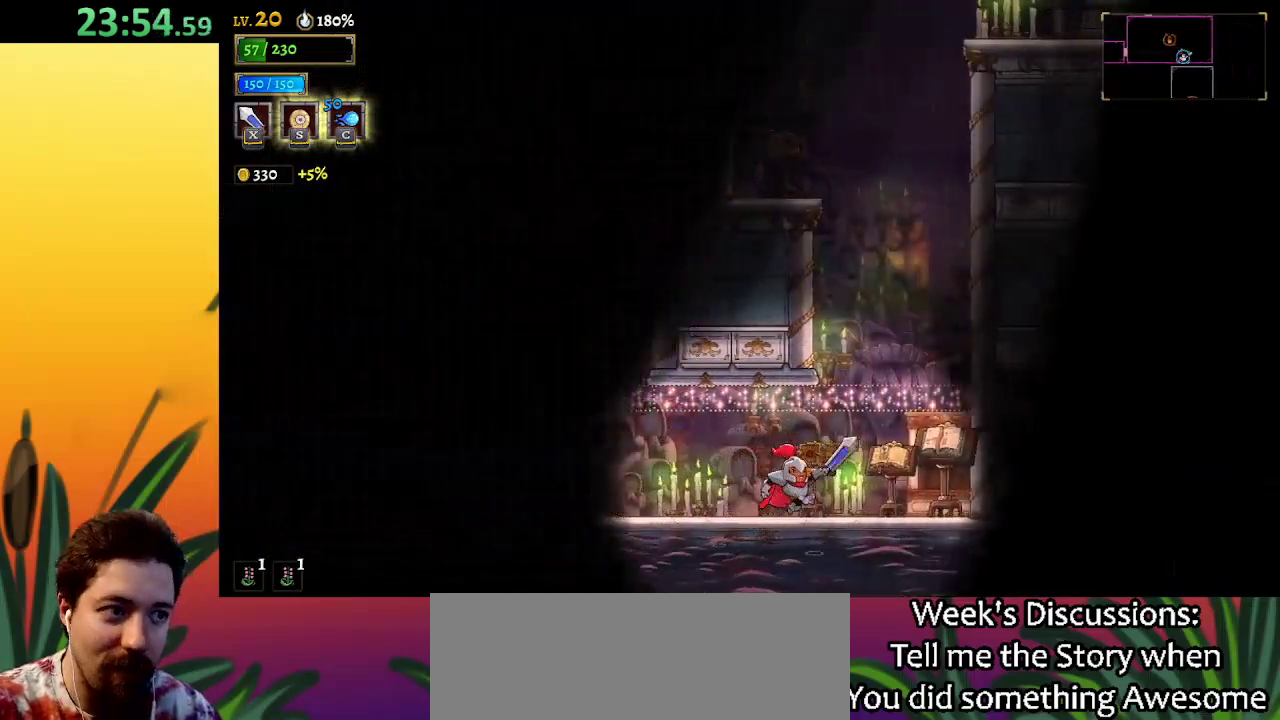
{"keys": [], "events": [[17, "z", "down"], [217, "z", "up"], [267, "right", "up"], [350, "left", "down"], [500, "left", "up"]]}
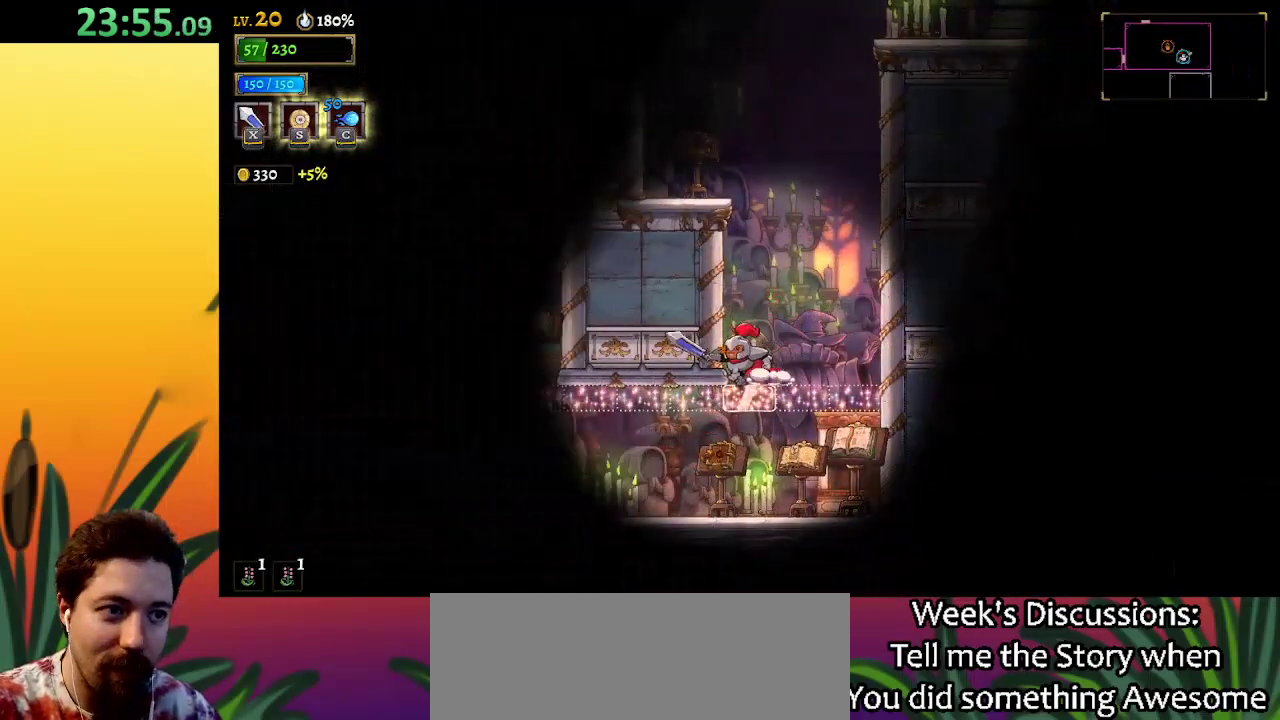
{"keys": ["down", "right"], "events": [[83, "z", "down"], [417, "down", "down"], [417, "z", "up"], [467, "right", "down"]]}
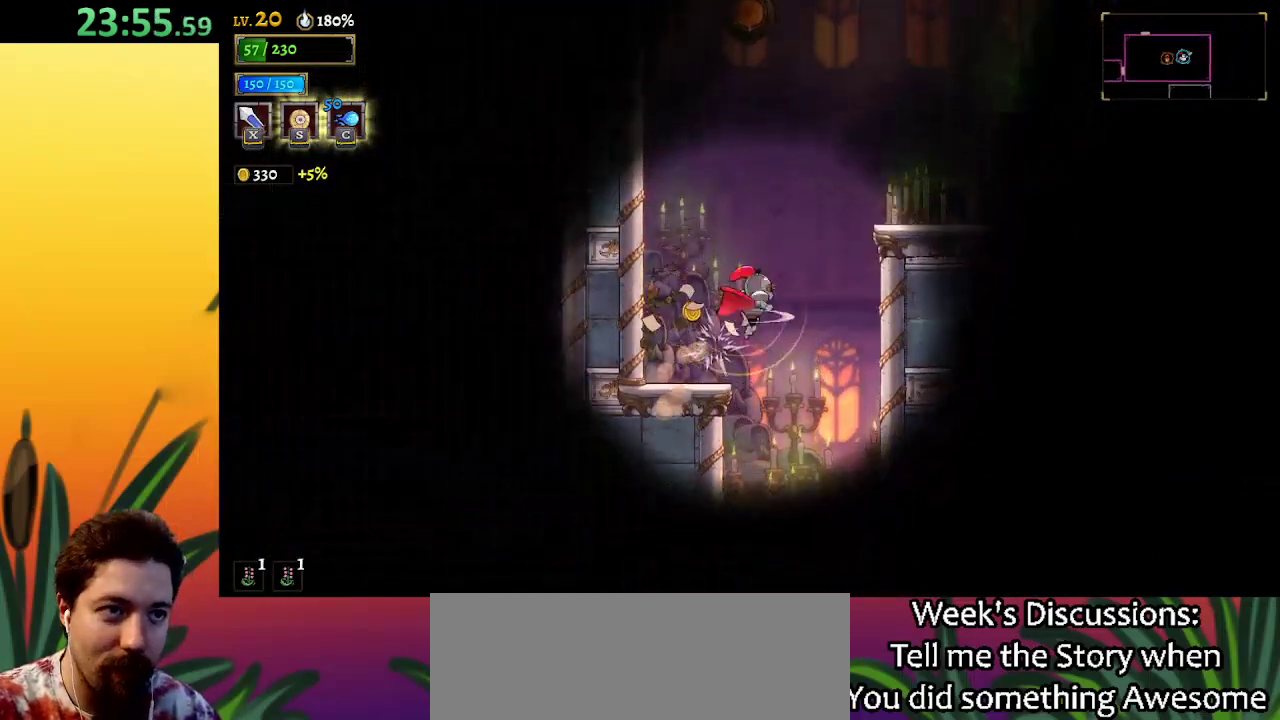
{"keys": ["right"], "events": [[50, "down", "up"], [250, "z", "down"], [383, "z", "up"]]}
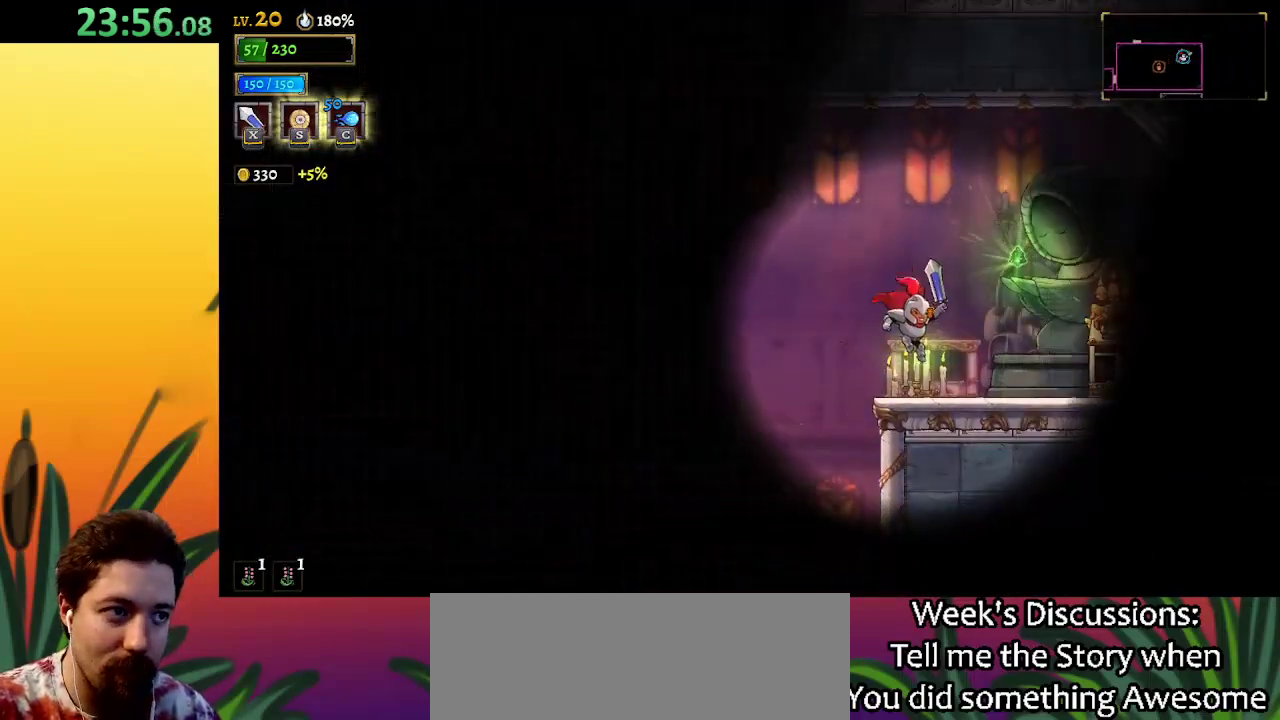
{"keys": [], "events": [[217, "right", "up"], [250, "up", "down"], [350, "up", "up"]]}